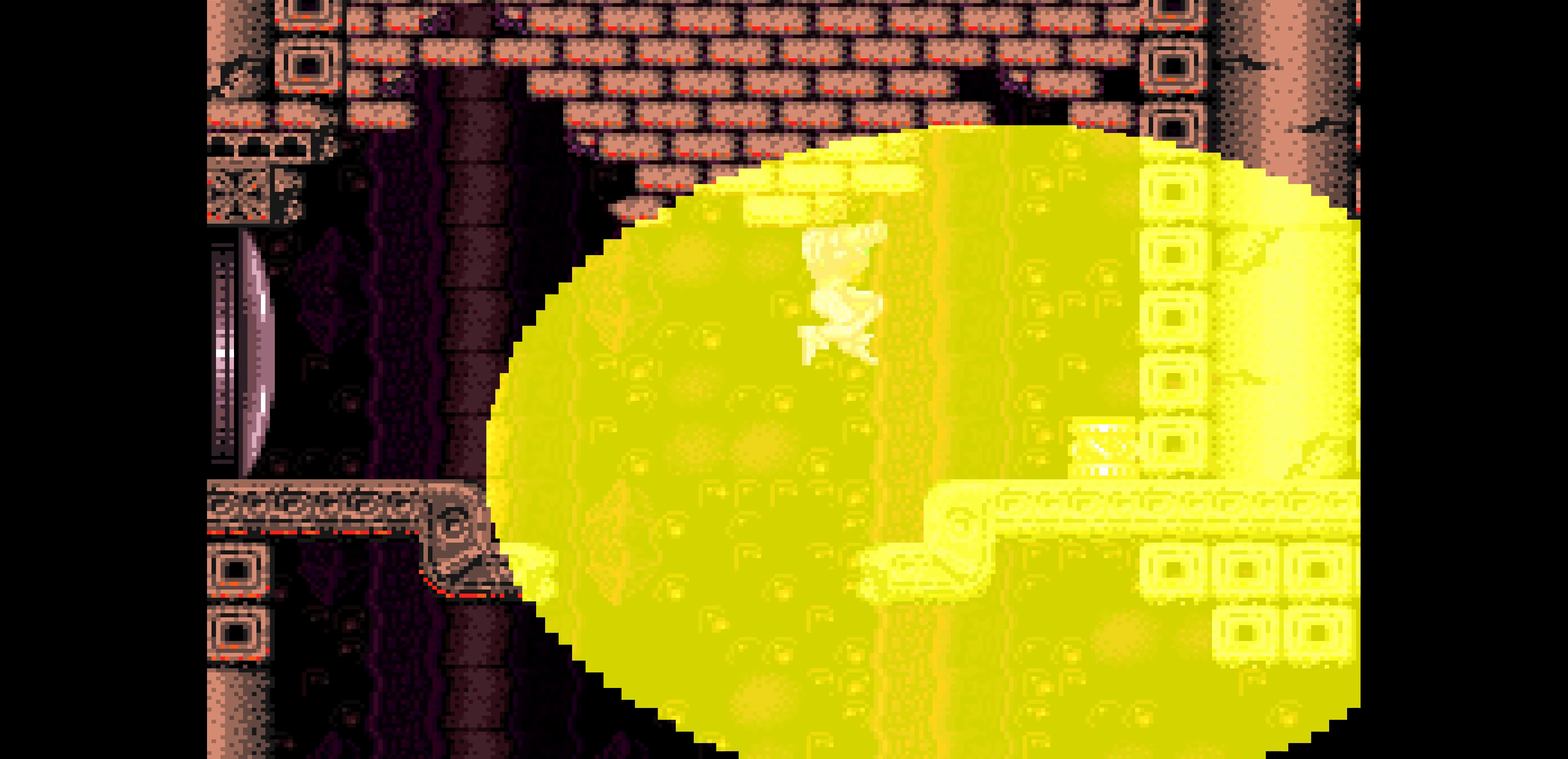
Gameplay with a controller (Nintendo layout); each line is a JSON object with the inputs held at the frame after it. "events" lists button and stick changes between this image and that frame as [ms after this image, input, new state], when the widget could be followed in between. Not read: L3 R3.
{"buttons": ["A"], "events": [[100, "DPAD_LEFT", "up"]]}
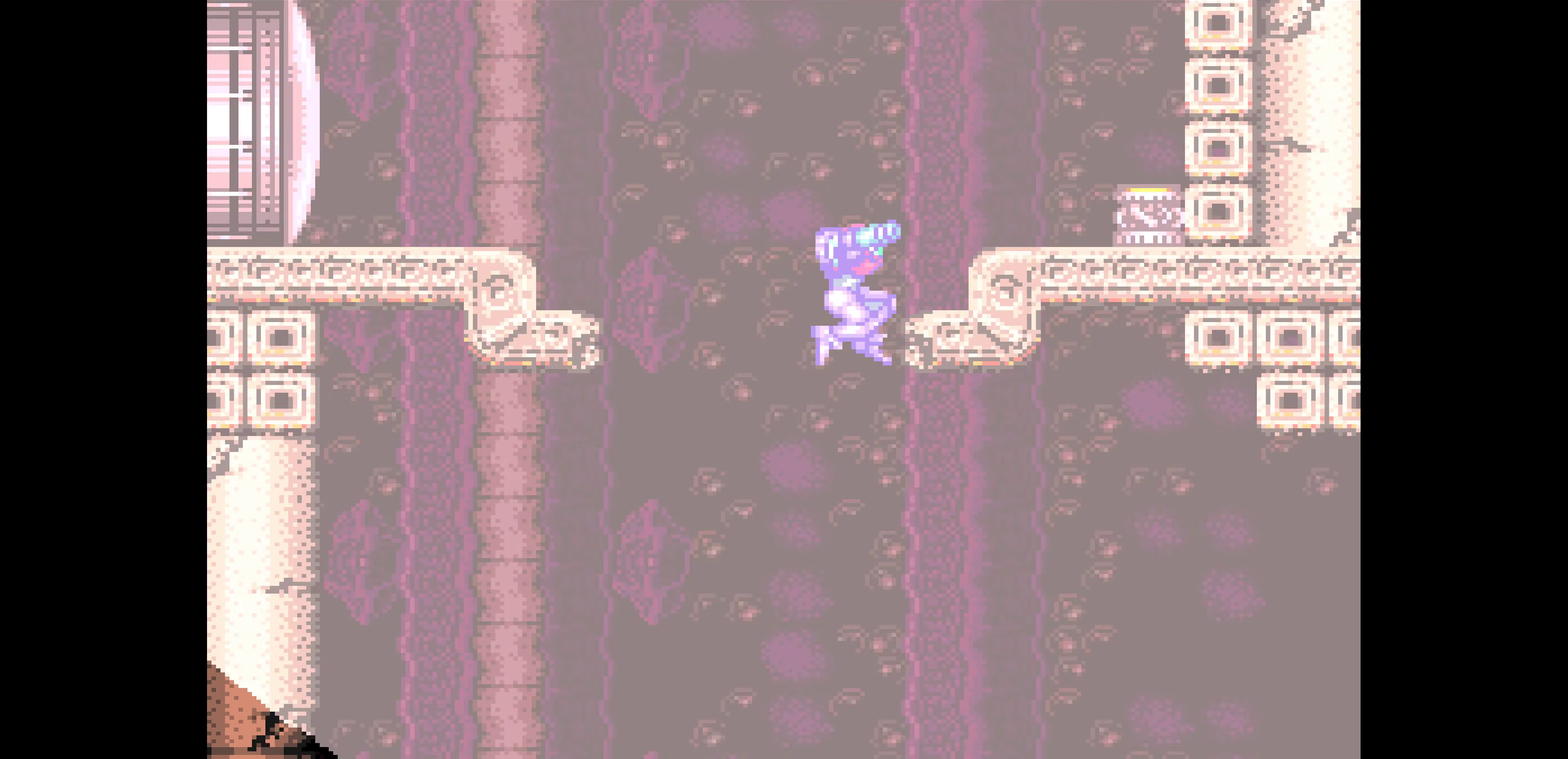
{"buttons": ["A"]}
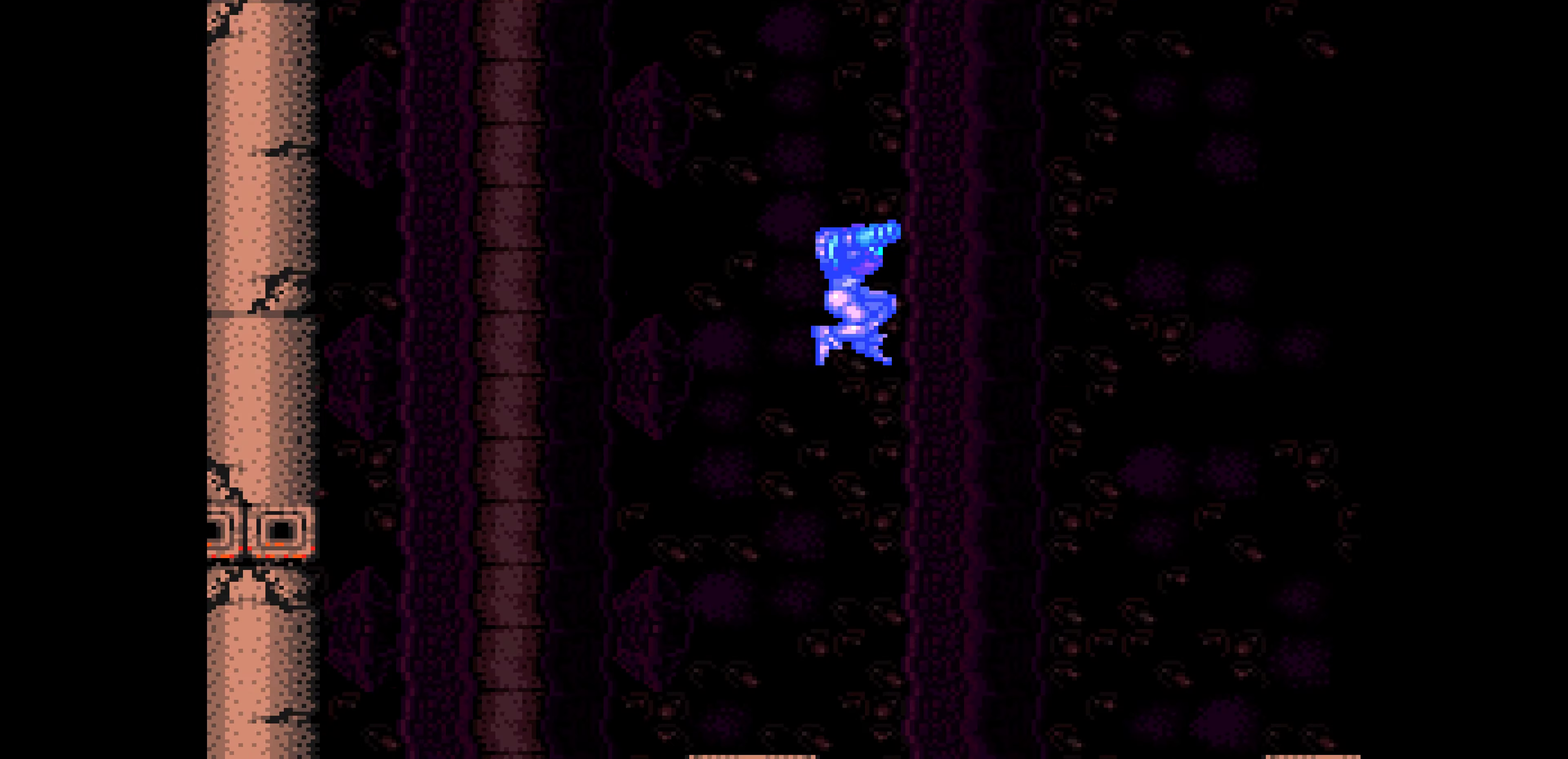
{"buttons": [], "events": [[316, "A", "up"], [316, "DPAD_RIGHT", "down"], [466, "DPAD_RIGHT", "up"]]}
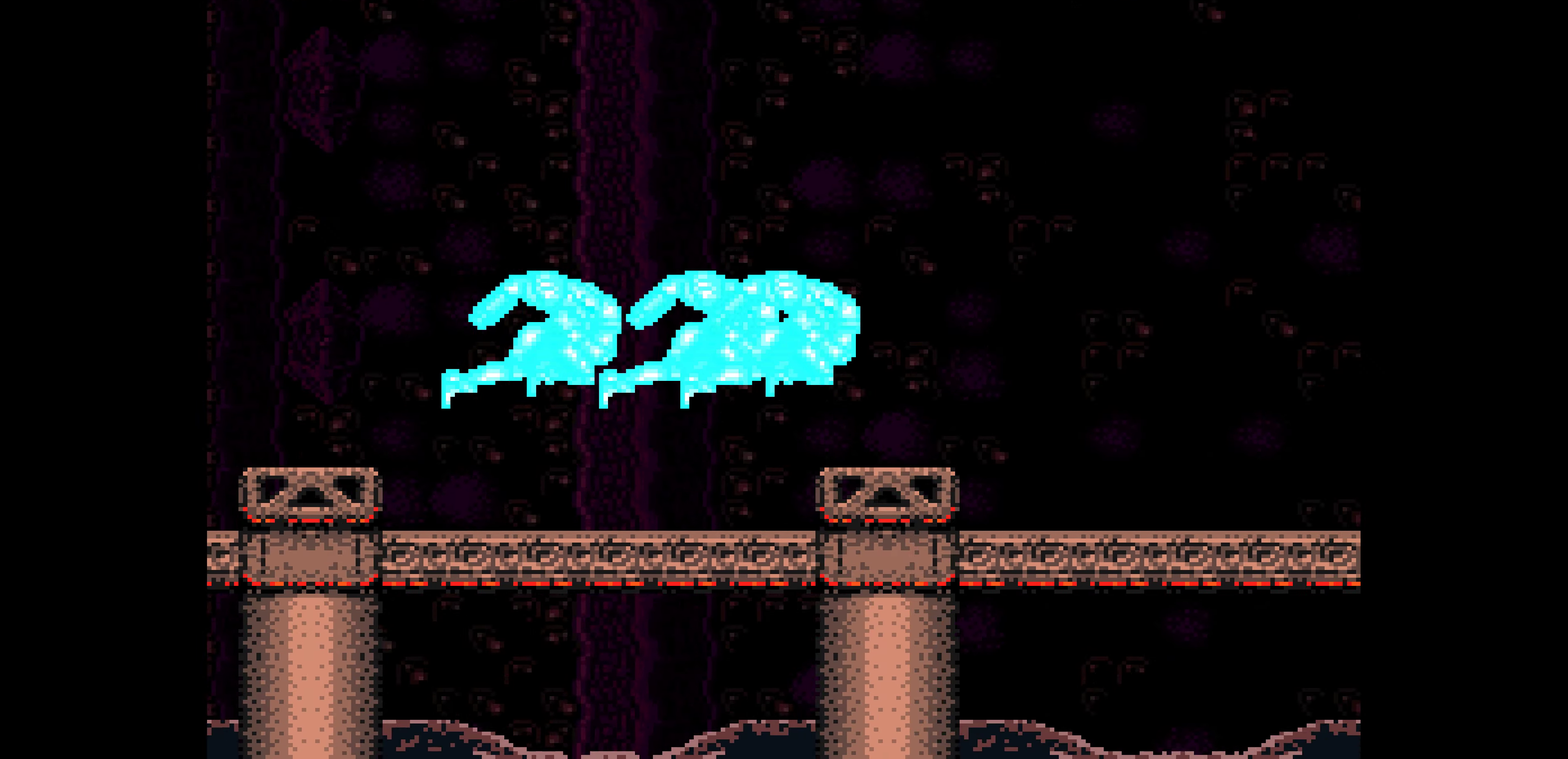
{"buttons": []}
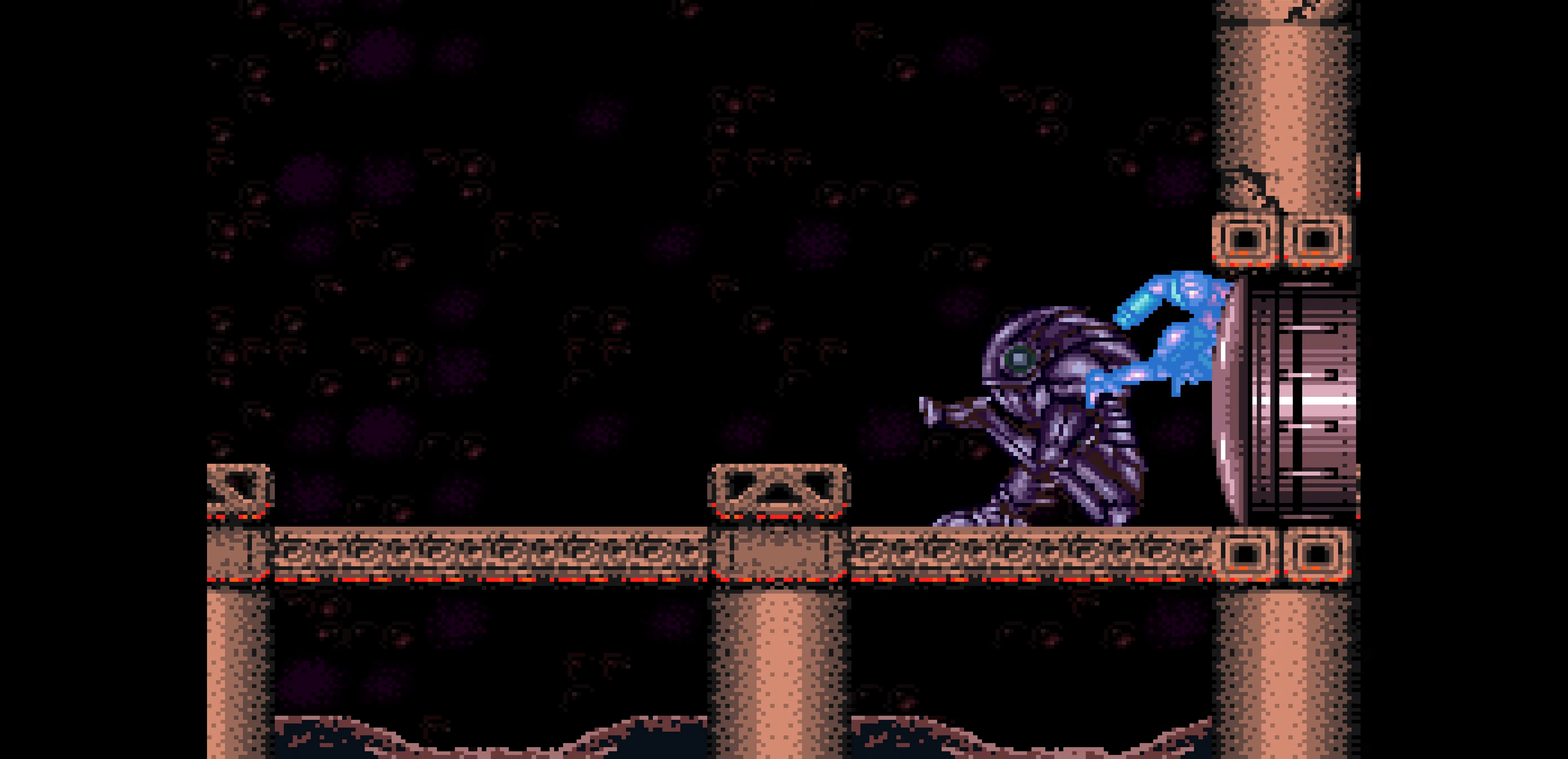
{"buttons": []}
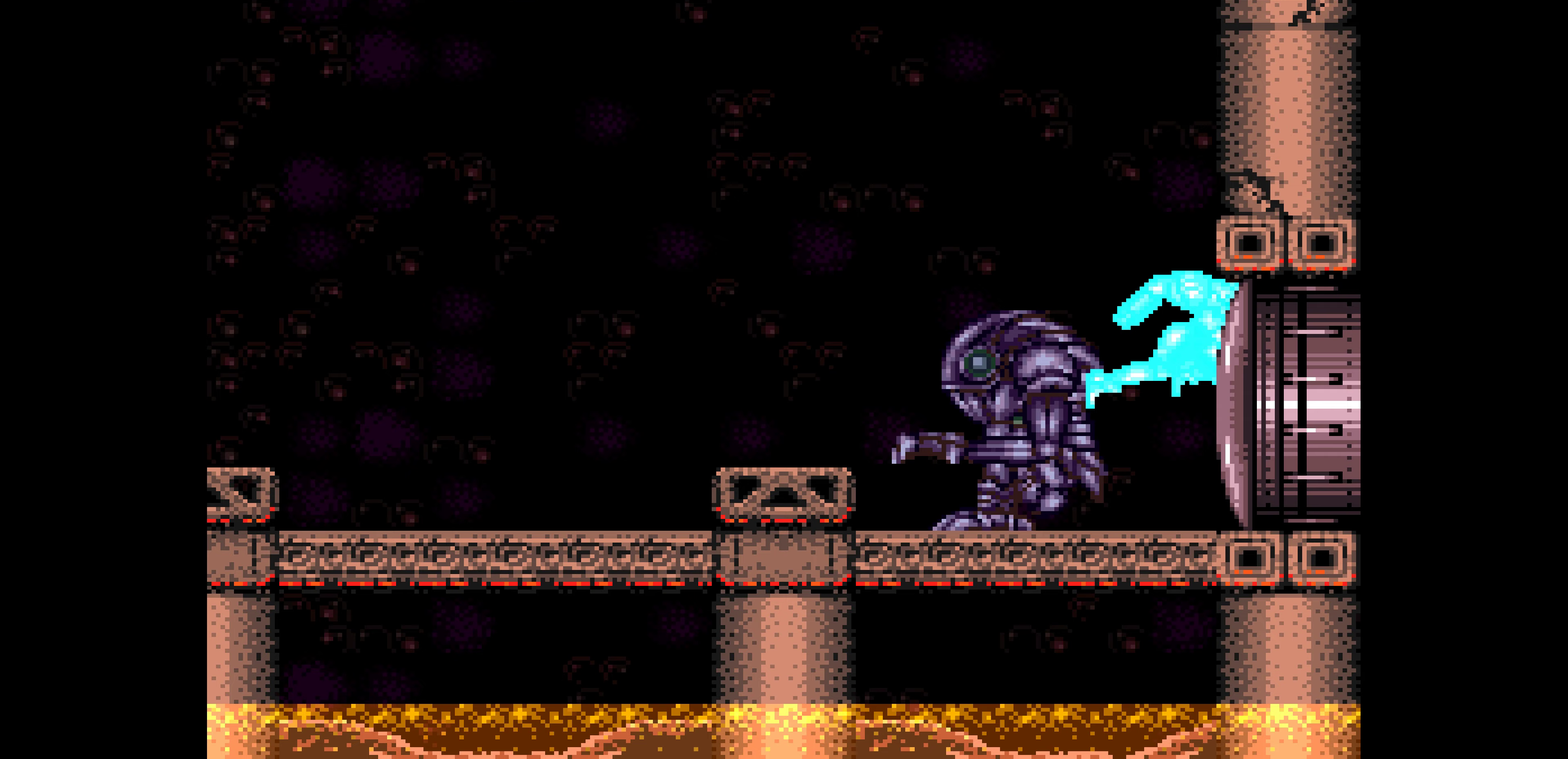
{"buttons": []}
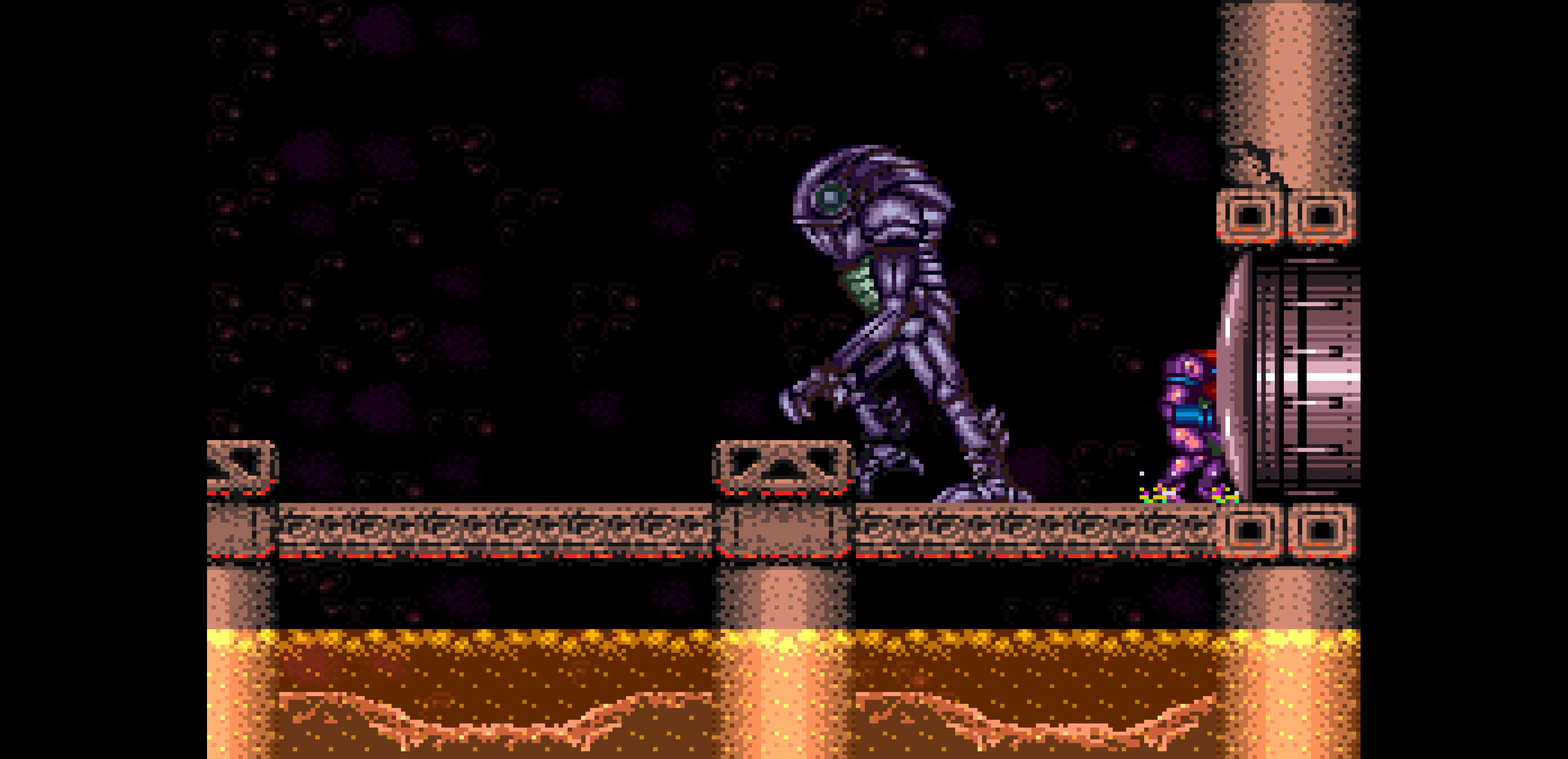
{"buttons": []}
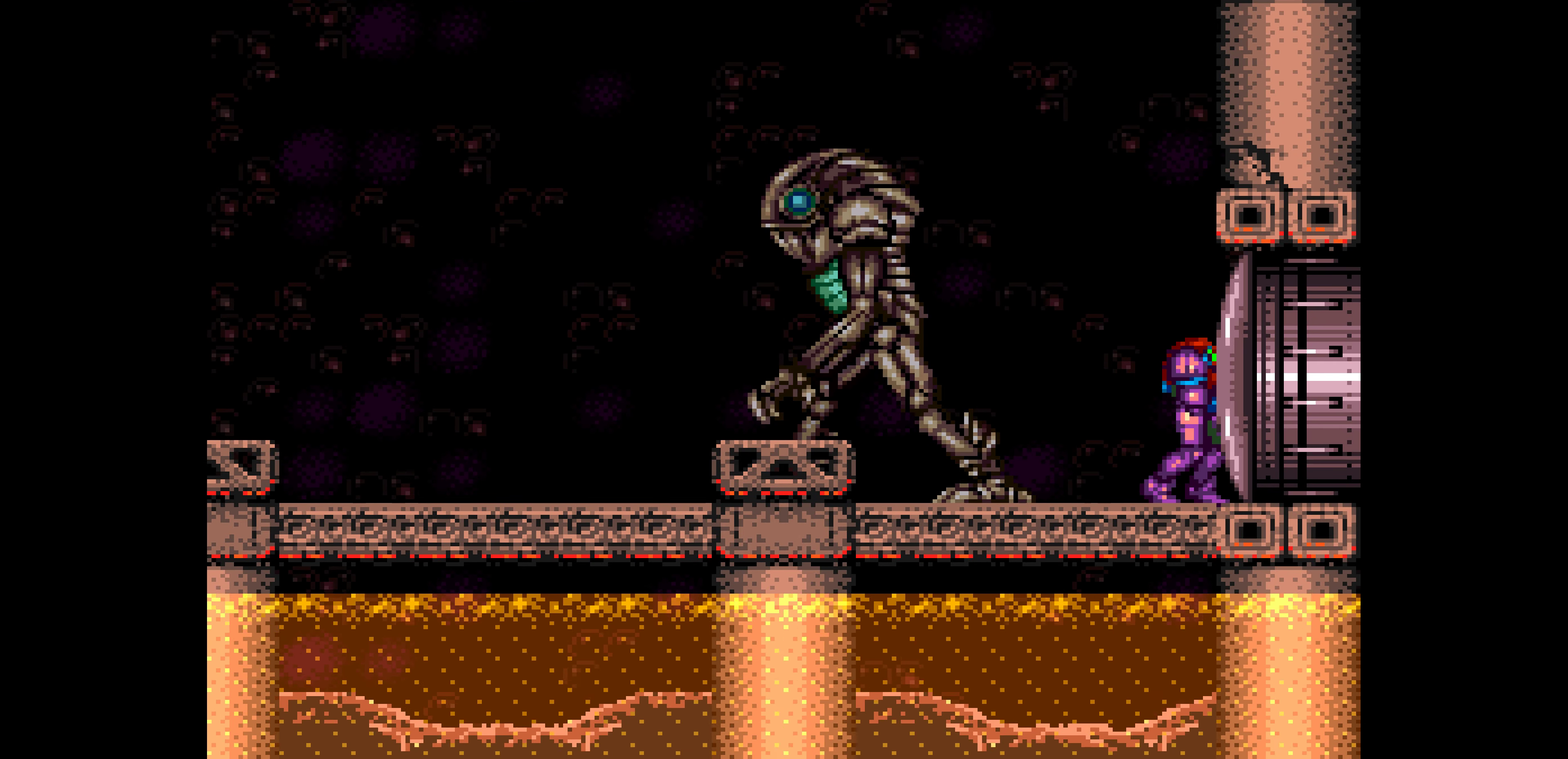
{"buttons": []}
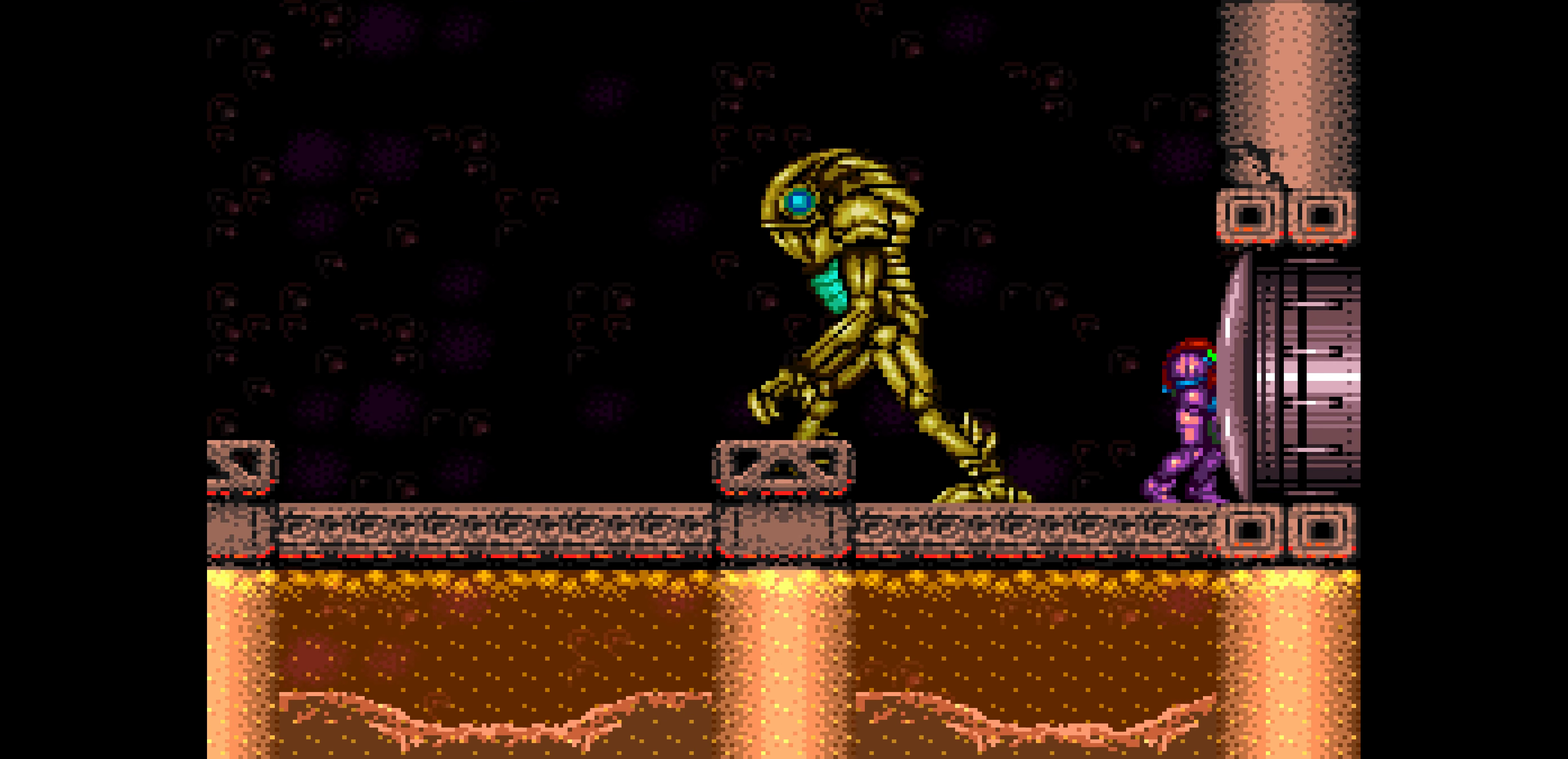
{"buttons": []}
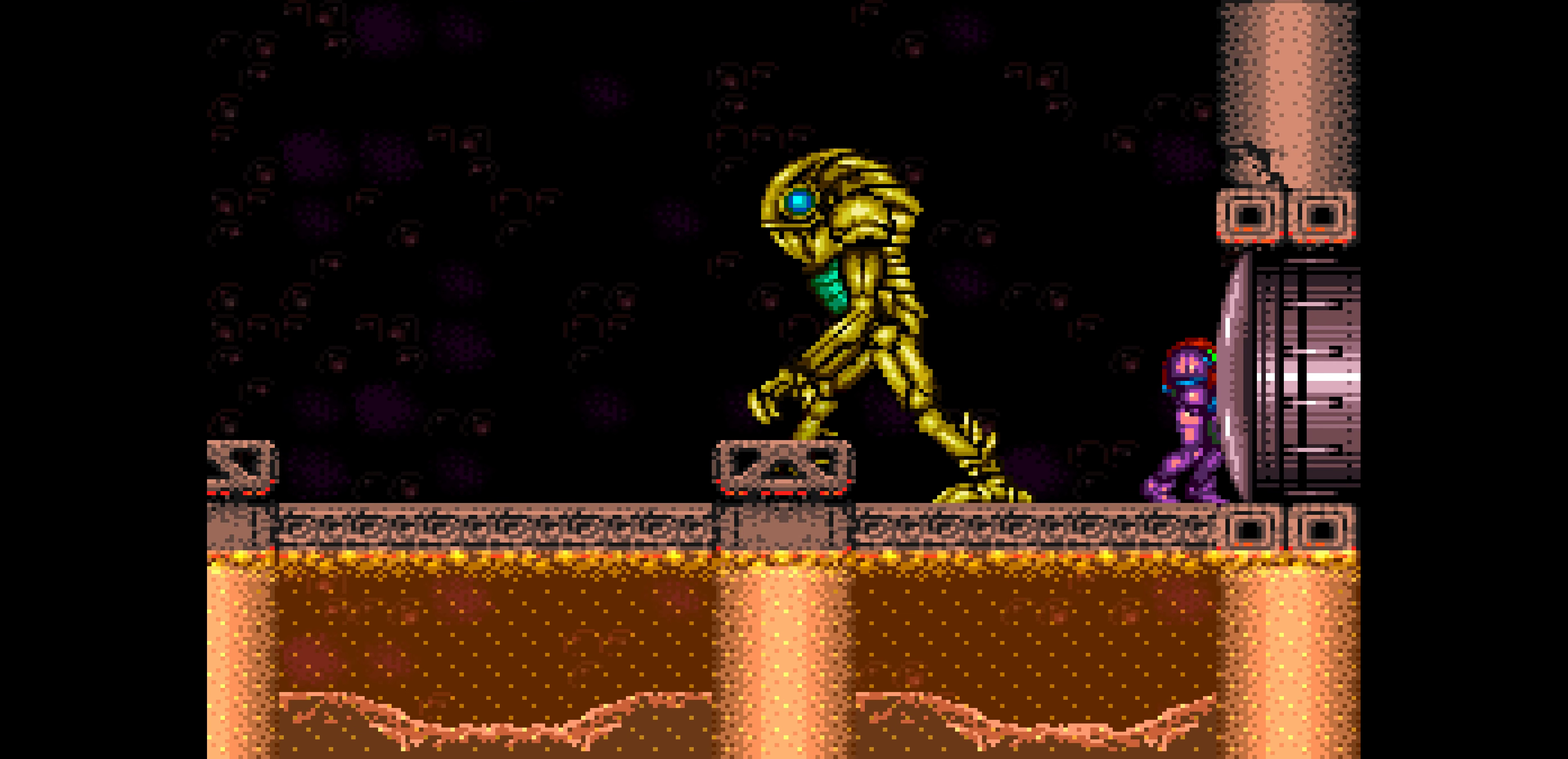
{"buttons": []}
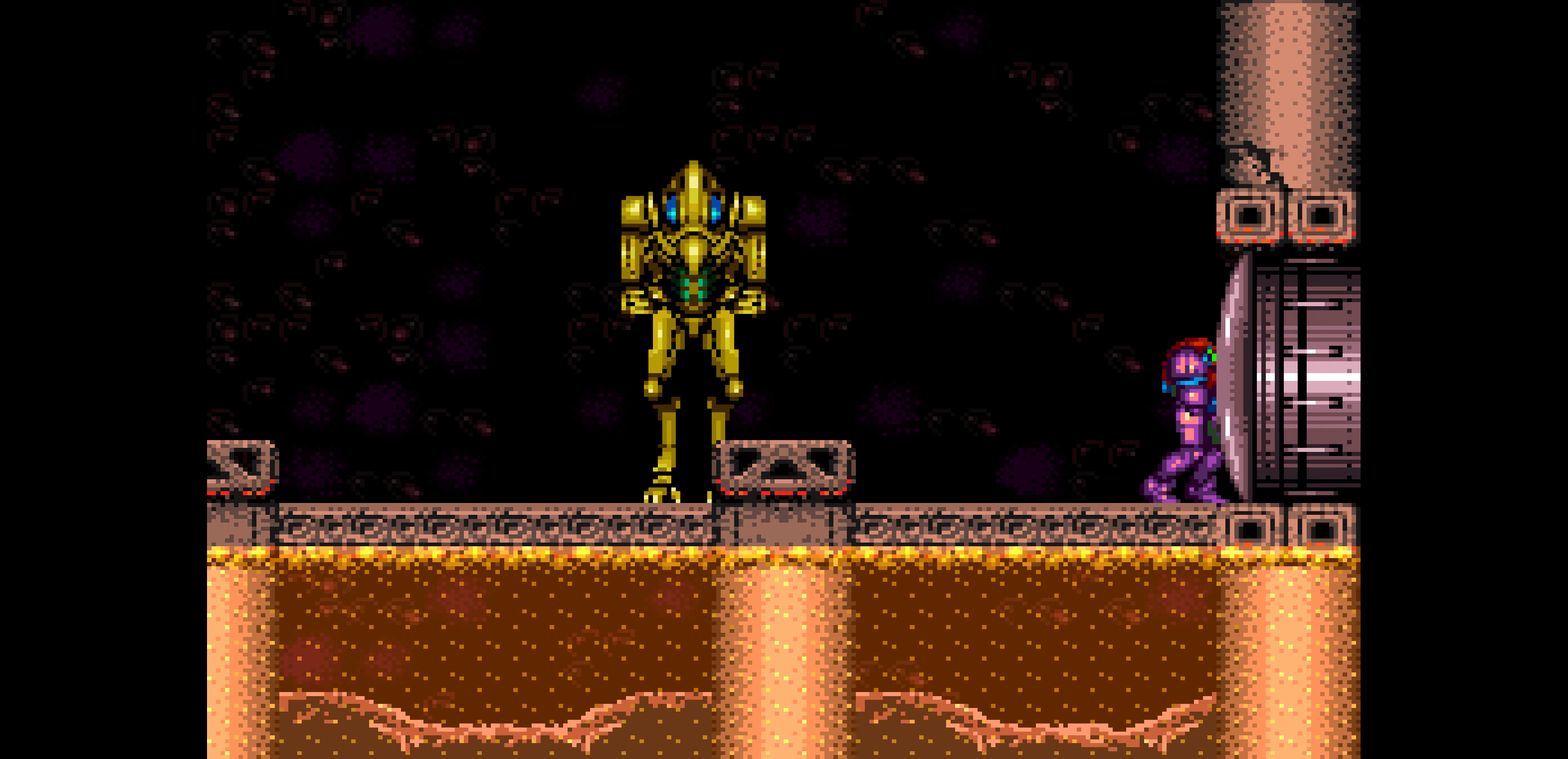
{"buttons": [], "events": [[33, "B", "down"], [33, "DPAD_LEFT", "down"], [383, "DPAD_LEFT", "up"], [400, "B", "up"]]}
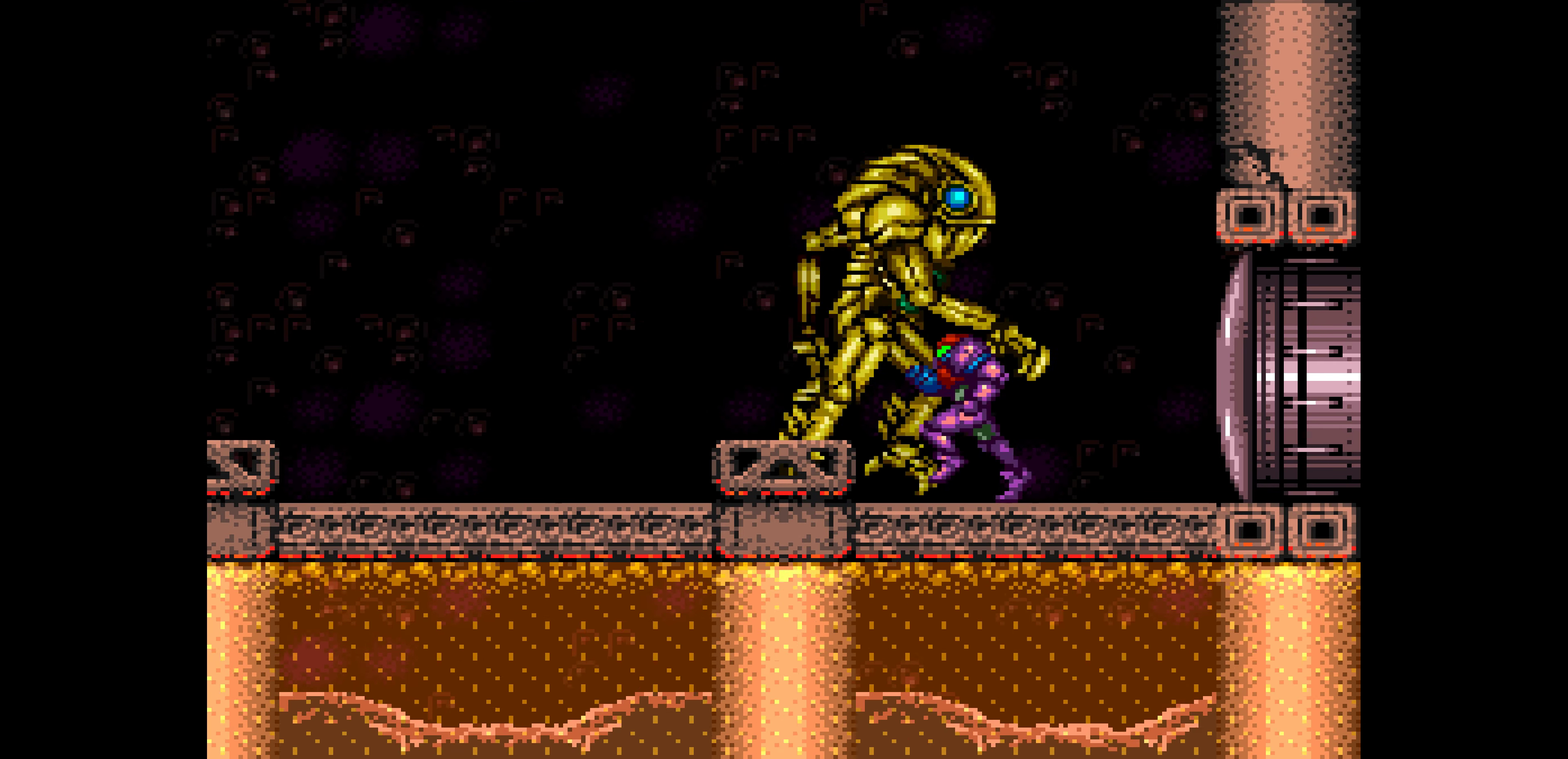
{"buttons": []}
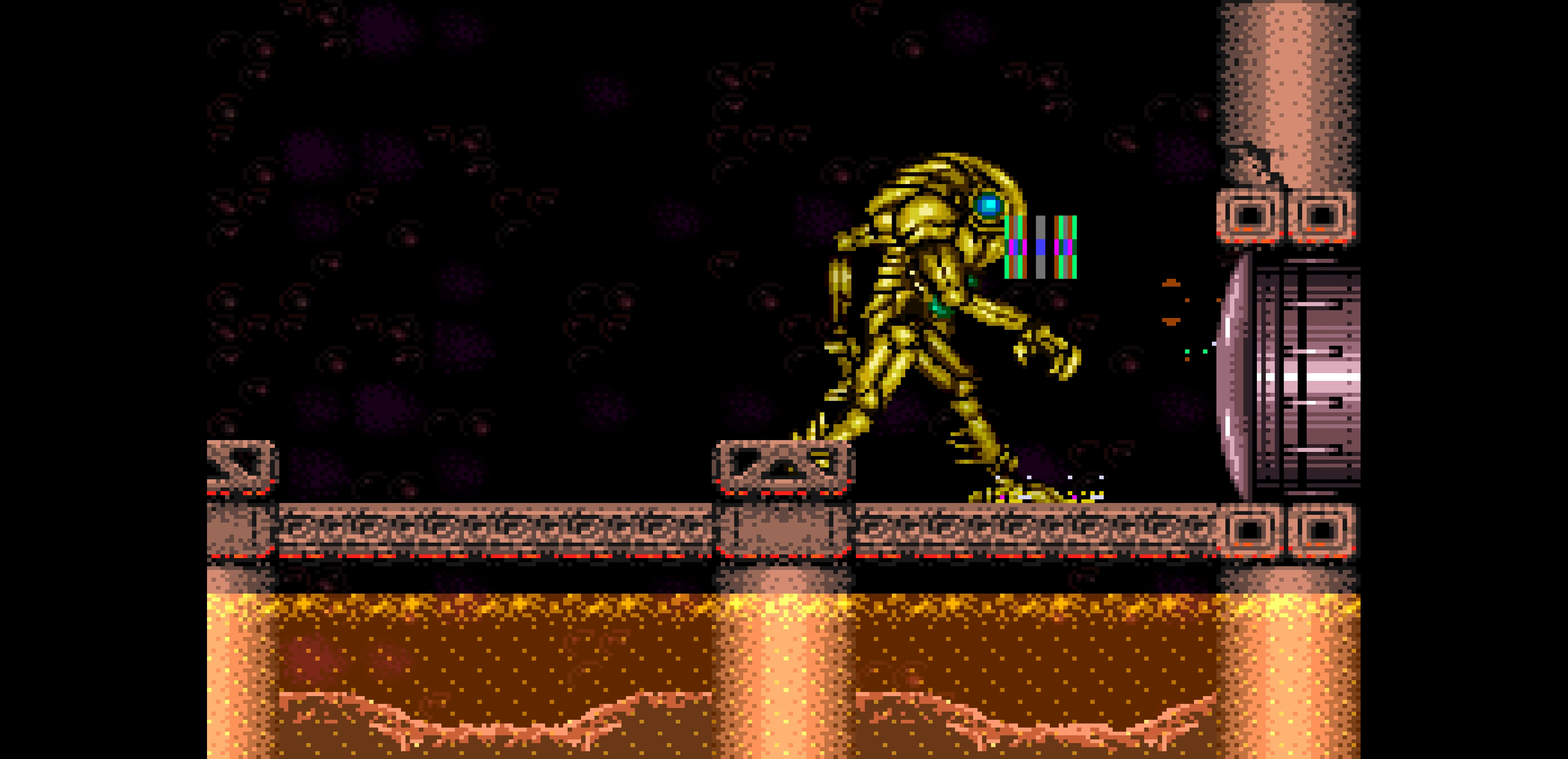
{"buttons": ["X"], "events": [[117, "X", "down"]]}
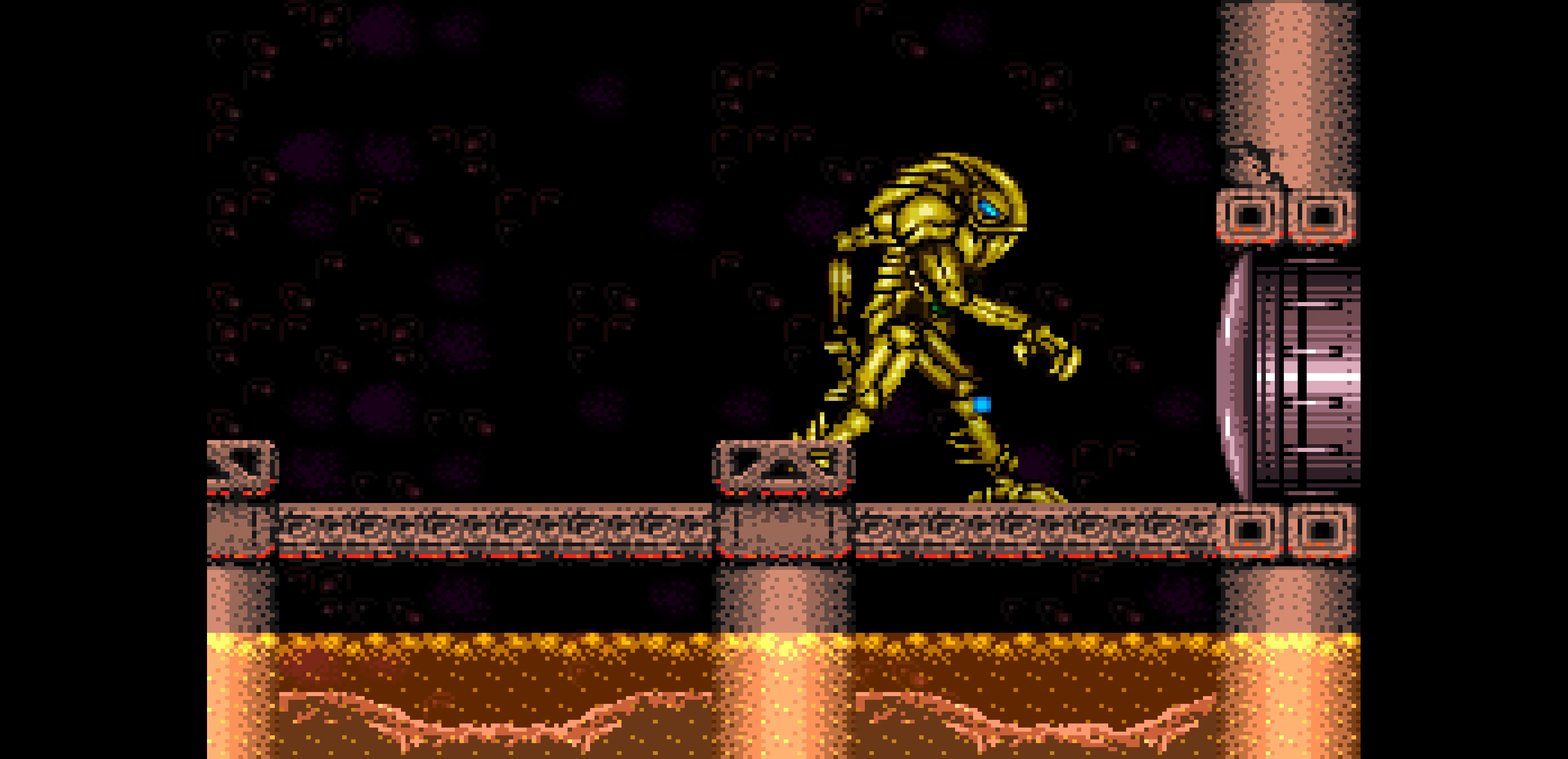
{"buttons": ["X"]}
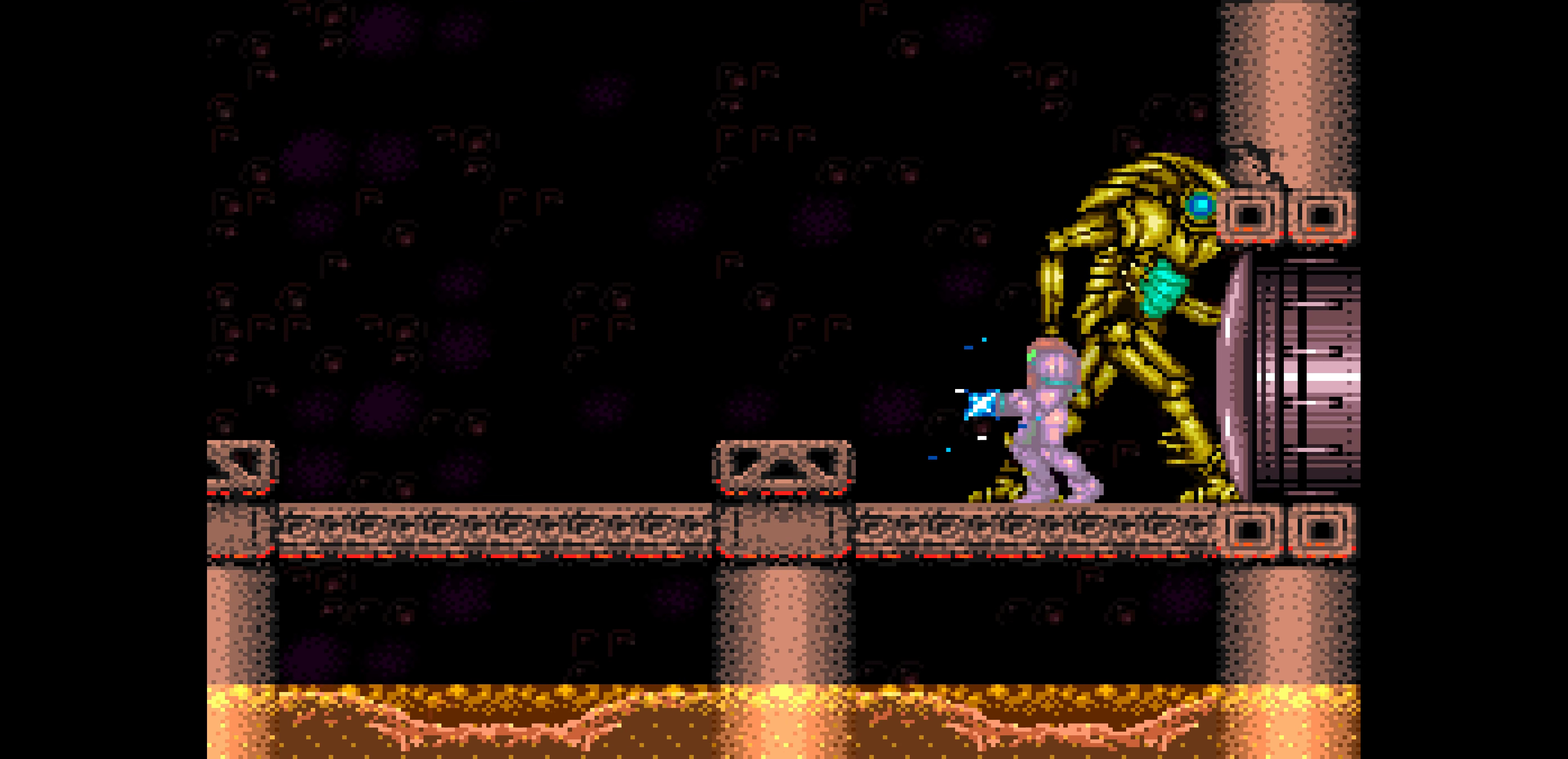
{"buttons": ["X", "L1", "R1"], "events": [[17, "DPAD_LEFT", "down"], [183, "DPAD_LEFT", "up"], [333, "L1", "down"], [333, "R1", "down"], [367, "L1", "up"], [383, "DPAD_DOWN", "down"], [383, "L1", "down"], [400, "DPAD_DOWN", "up"]]}
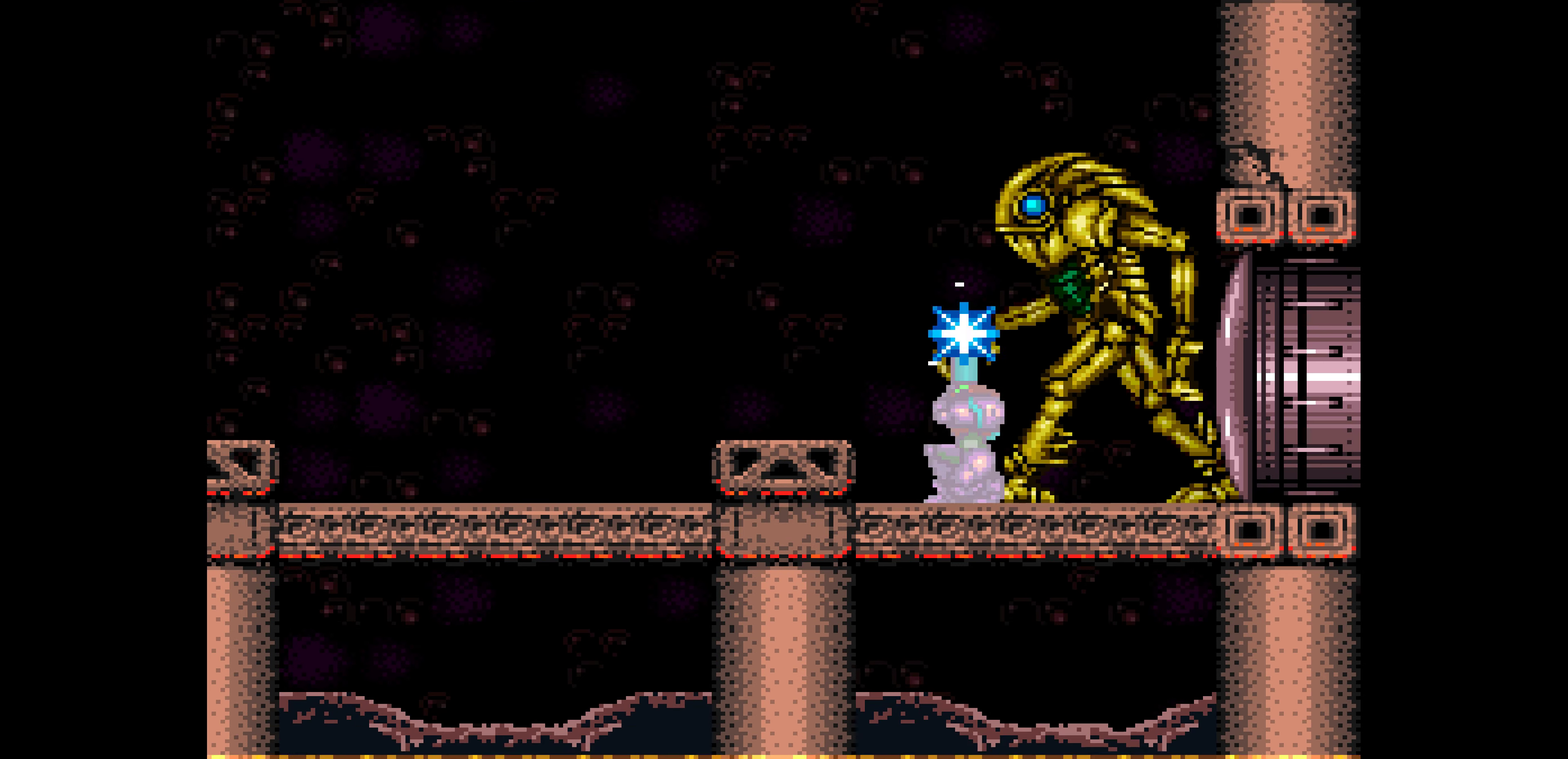
{"buttons": ["X", "L1", "R1"], "events": [[33, "DPAD_RIGHT", "down"], [33, "X", "up"], [50, "DPAD_RIGHT", "up"], [50, "X", "down"], [334, "DPAD_UP", "down"], [350, "DPAD_UP", "up"]]}
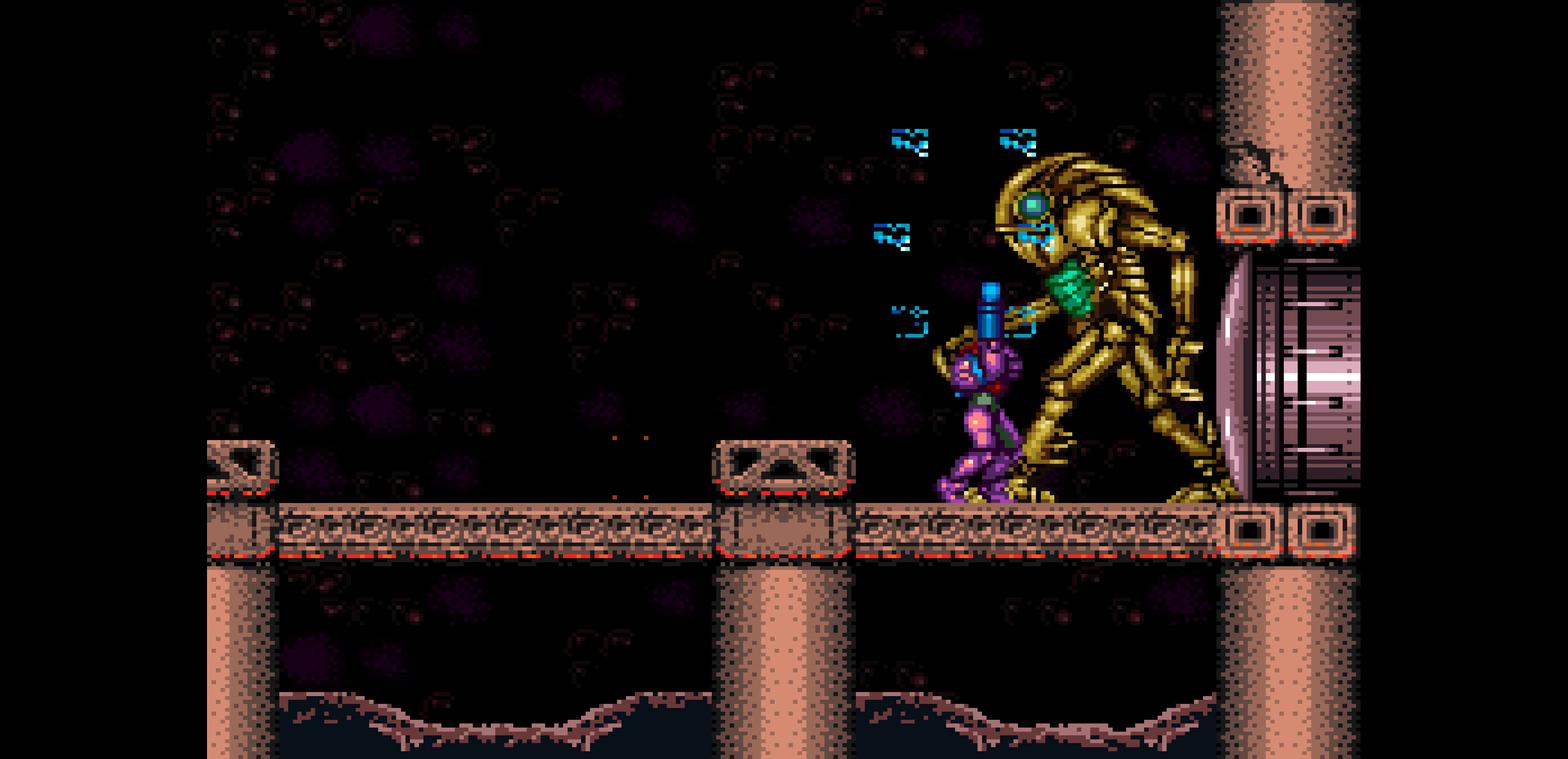
{"buttons": ["X", "L1", "R1"], "events": [[400, "X", "up"], [417, "X", "down"]]}
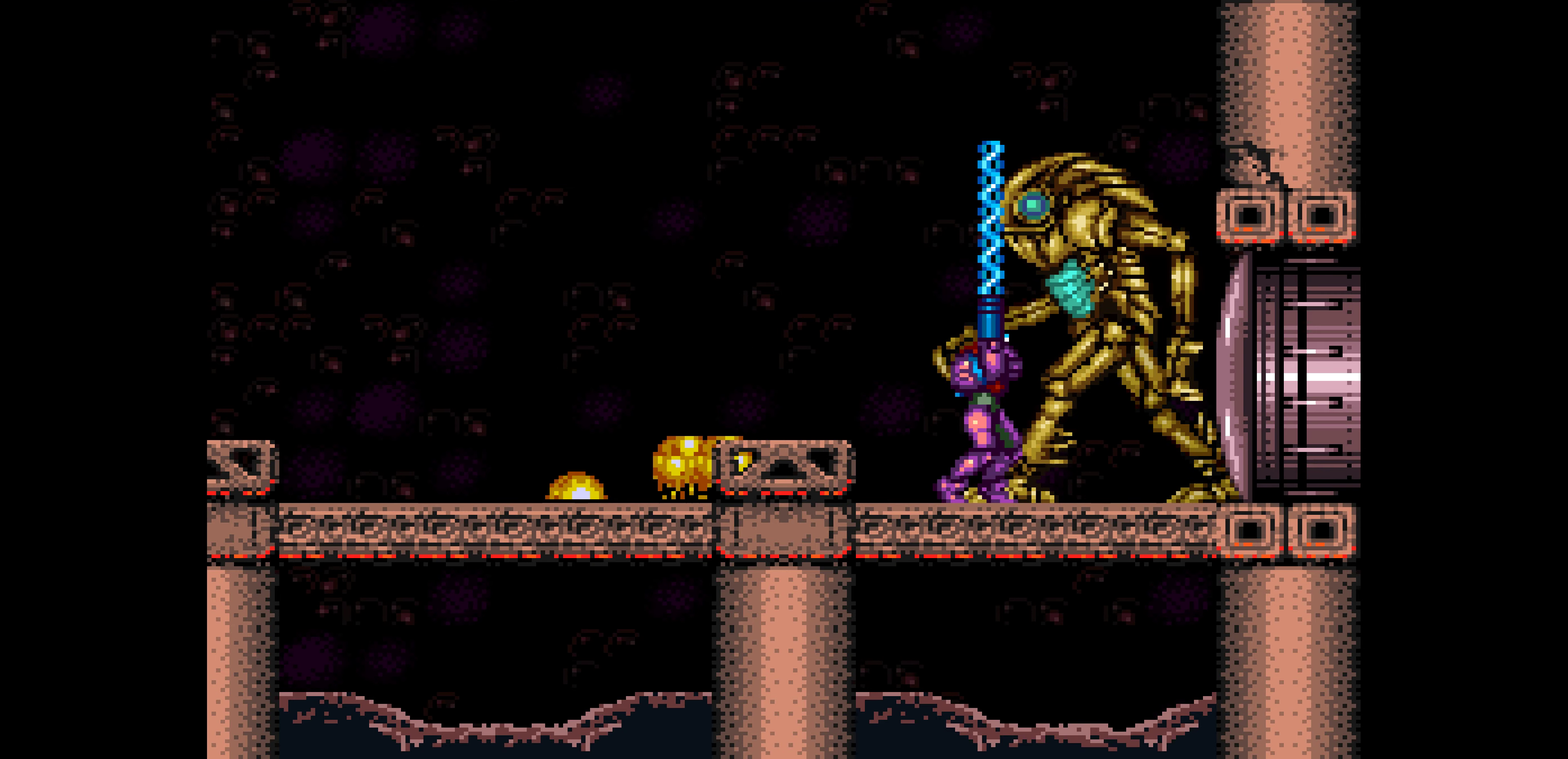
{"buttons": ["X", "L1", "R1", "DPAD_RIGHT"], "events": [[417, "DPAD_RIGHT", "down"]]}
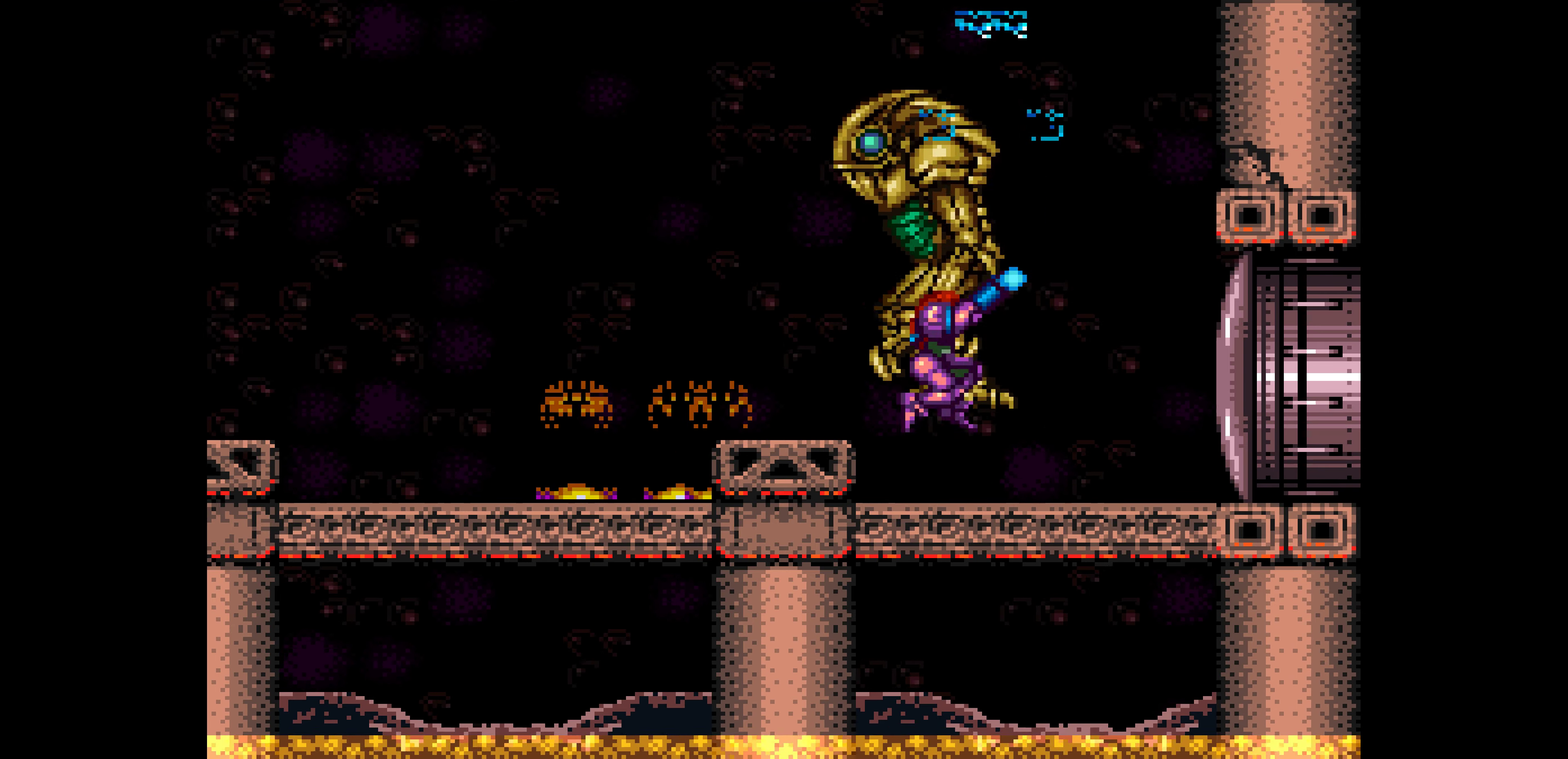
{"buttons": ["X", "L1", "R1"], "events": [[317, "DPAD_RIGHT", "up"]]}
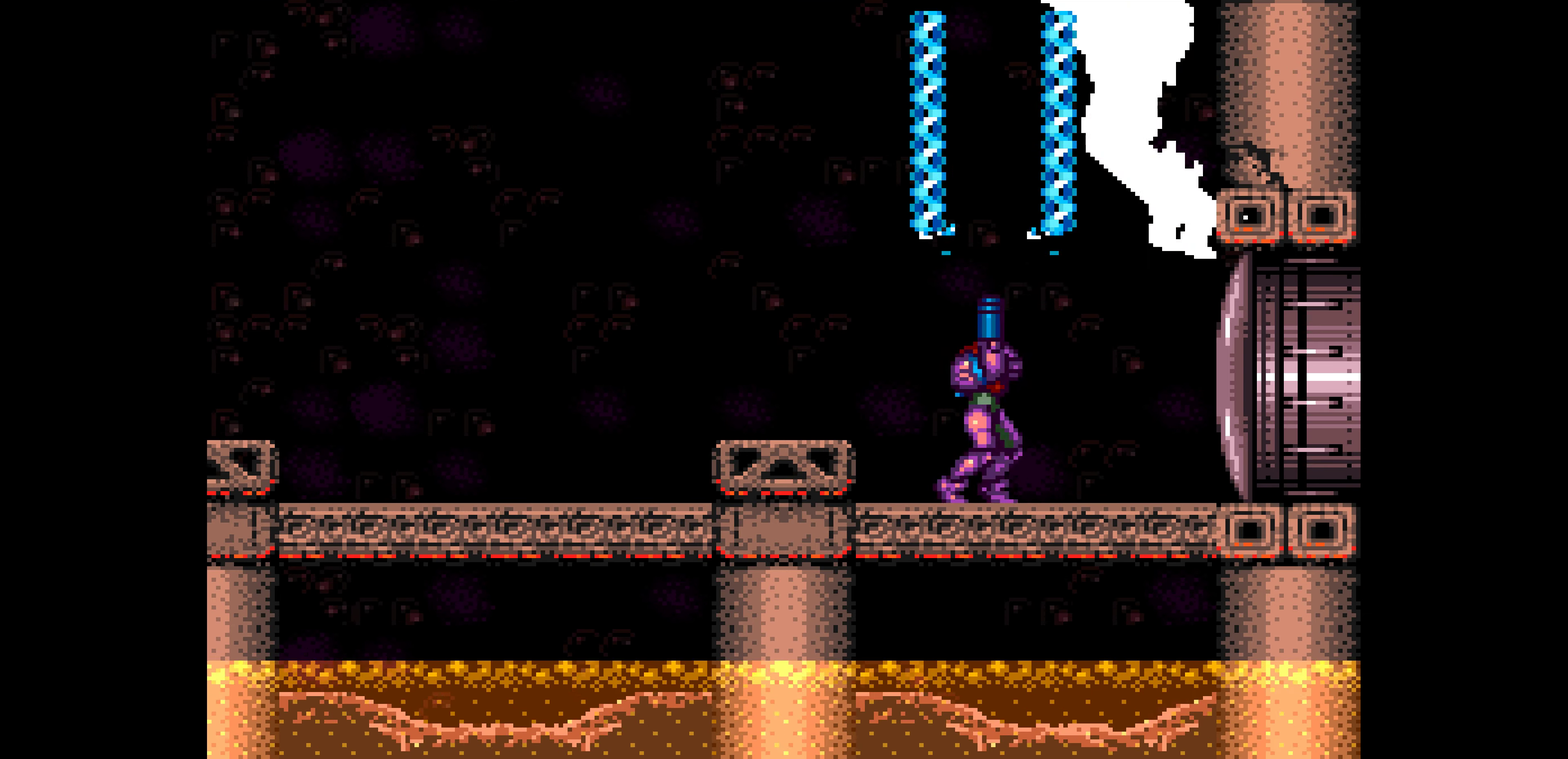
{"buttons": ["X", "L1", "R1"]}
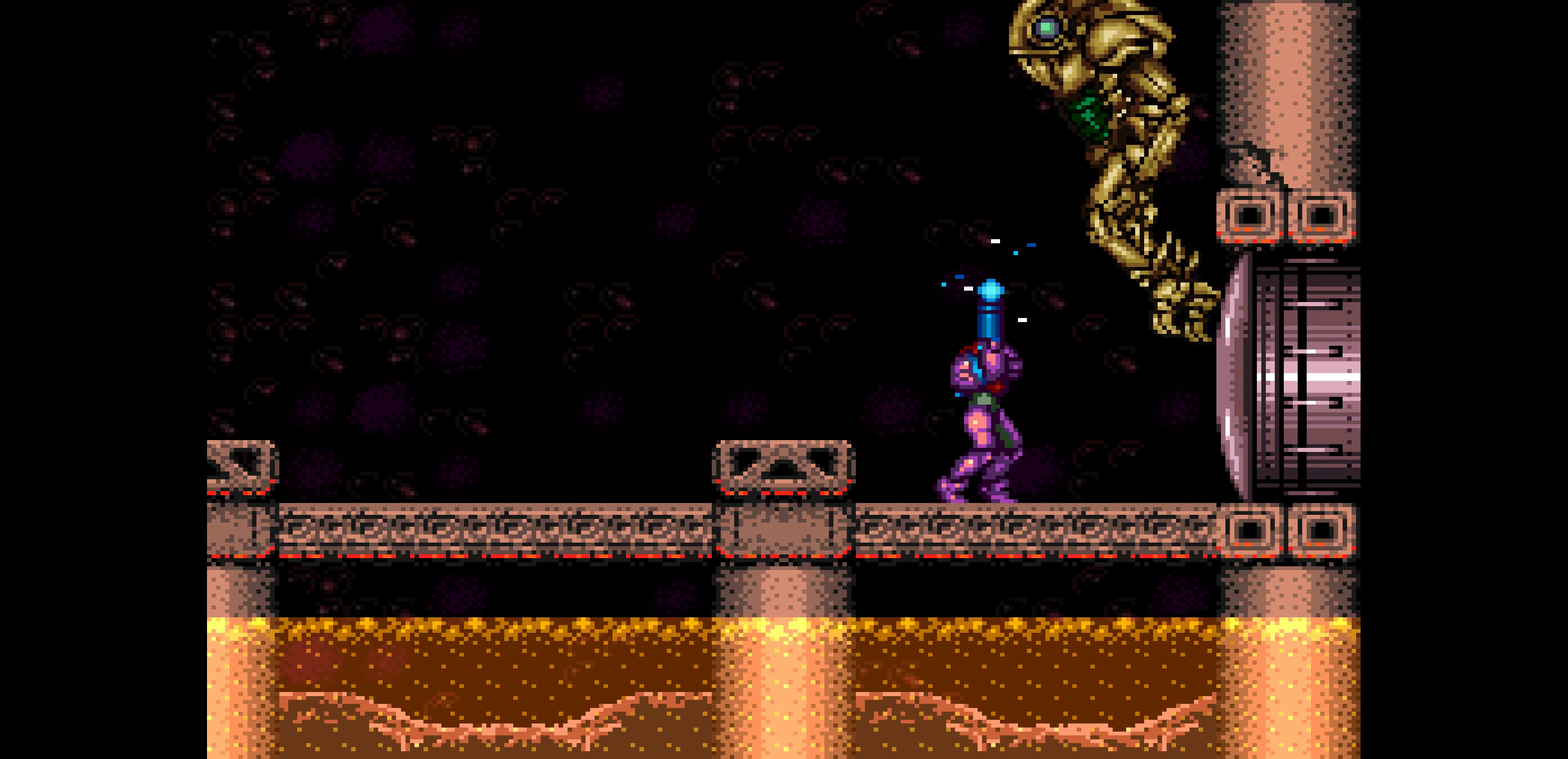
{"buttons": ["B", "X", "DPAD_RIGHT"], "events": [[50, "X", "up"], [400, "L1", "up"], [400, "R1", "up"], [400, "X", "down"], [434, "B", "down"], [434, "DPAD_RIGHT", "down"]]}